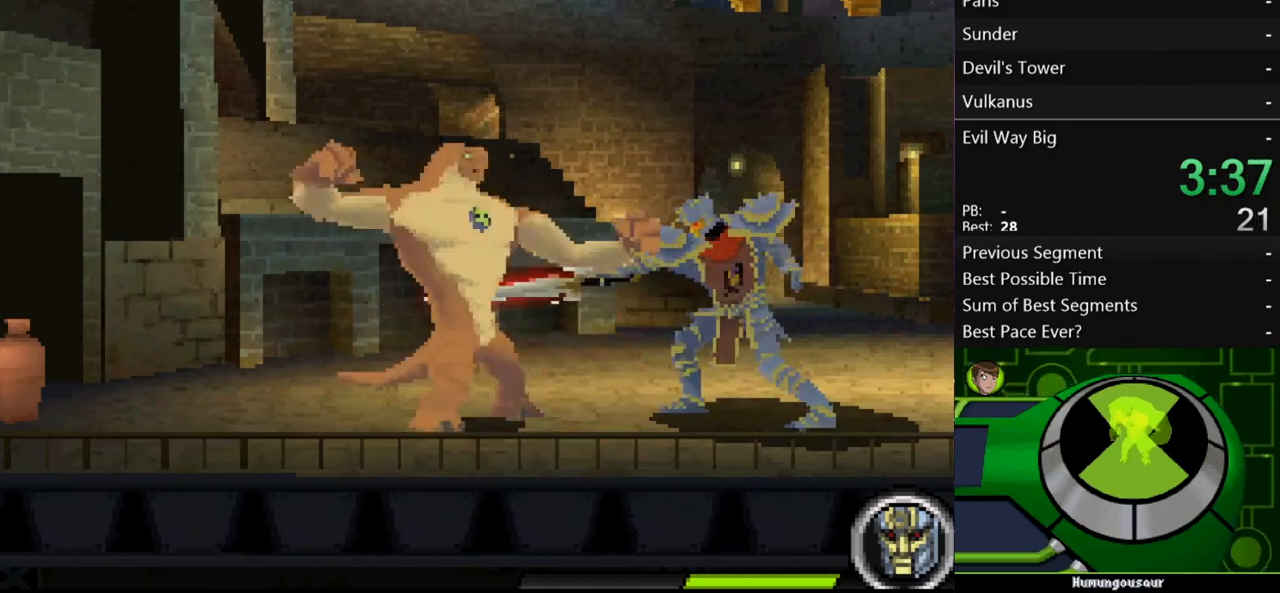
Gameplay with a controller (Xbox layout); each line is a JSON object with the inputs held at the frame after it. "events" lists button and stick changes between this image and that frame as [ms after this image, input, new state], when the widget could be followed in between. Not read: L3 R3.
{"buttons": ["Y"], "left_stick": "right", "right_stick": "center", "events": [[67, "Y", "down"], [133, "Y", "up"], [200, "Y", "down"], [267, "Y", "up"], [367, "Y", "down"], [400, "Y", "up"], [500, "Y", "down"]]}
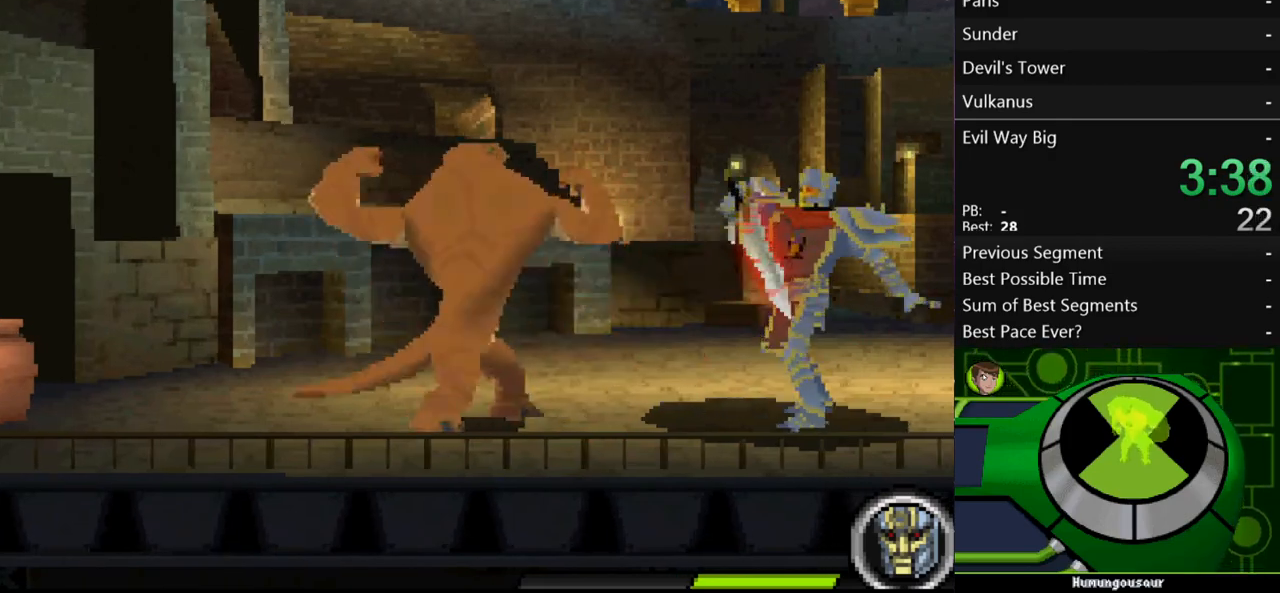
{"buttons": [], "left_stick": "center", "right_stick": "center", "events": [[67, "Y", "up"], [100, "left_stick", "center"], [133, "Y", "down"], [200, "Y", "up"], [300, "Y", "down"], [367, "Y", "up"], [433, "Y", "down"], [500, "Y", "up"]]}
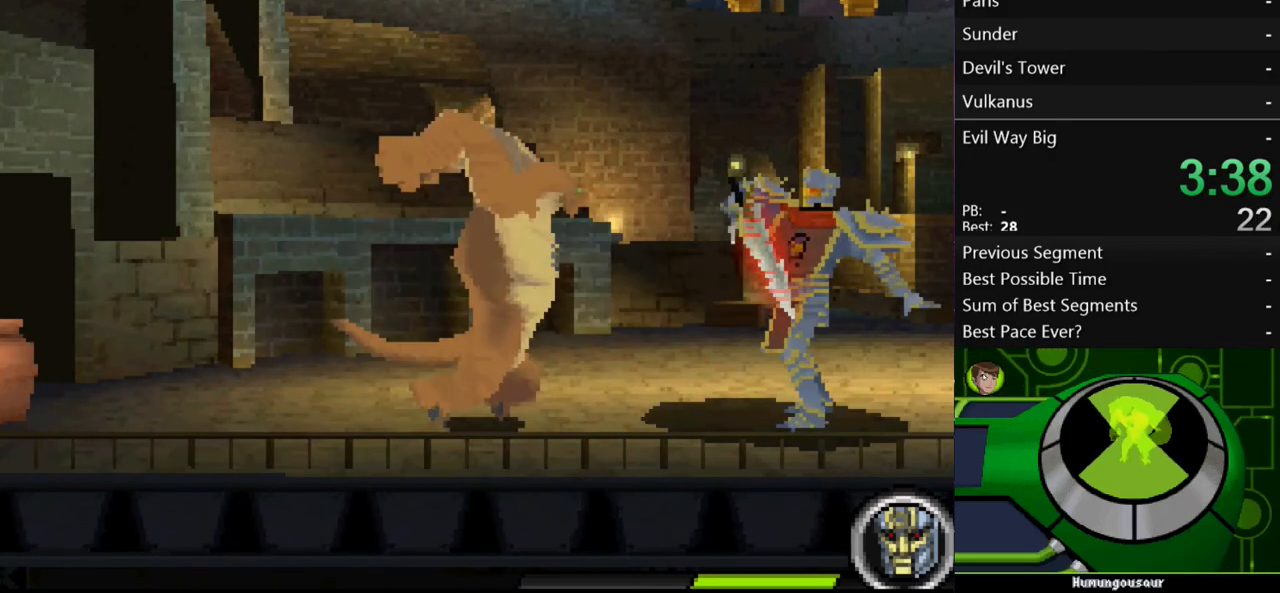
{"buttons": [], "left_stick": "center", "right_stick": "center", "events": [[100, "Y", "down"], [167, "Y", "up"]]}
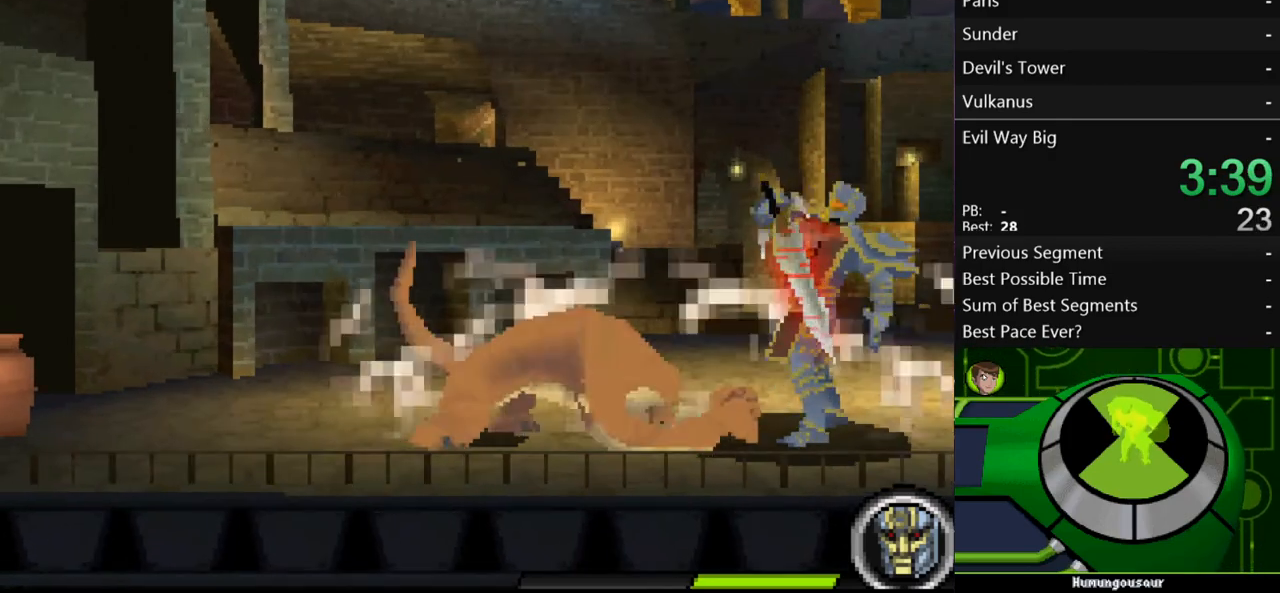
{"buttons": ["Y"], "left_stick": "center", "right_stick": "center", "events": [[200, "A", "down"], [233, "left_stick", "right"], [300, "A", "up"], [367, "Y", "down"], [367, "left_stick", "center"]]}
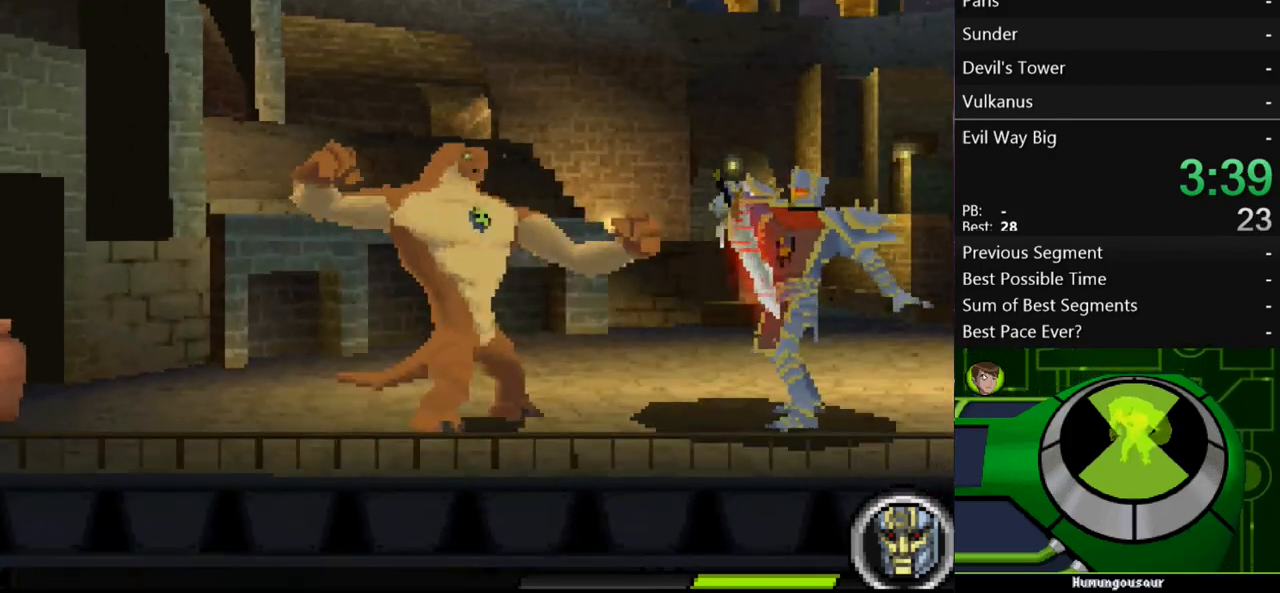
{"buttons": ["B"], "left_stick": "center", "right_stick": "center", "events": [[133, "Y", "up"], [200, "Y", "down"], [267, "Y", "up"], [333, "Y", "down"], [400, "Y", "up"], [500, "B", "down"]]}
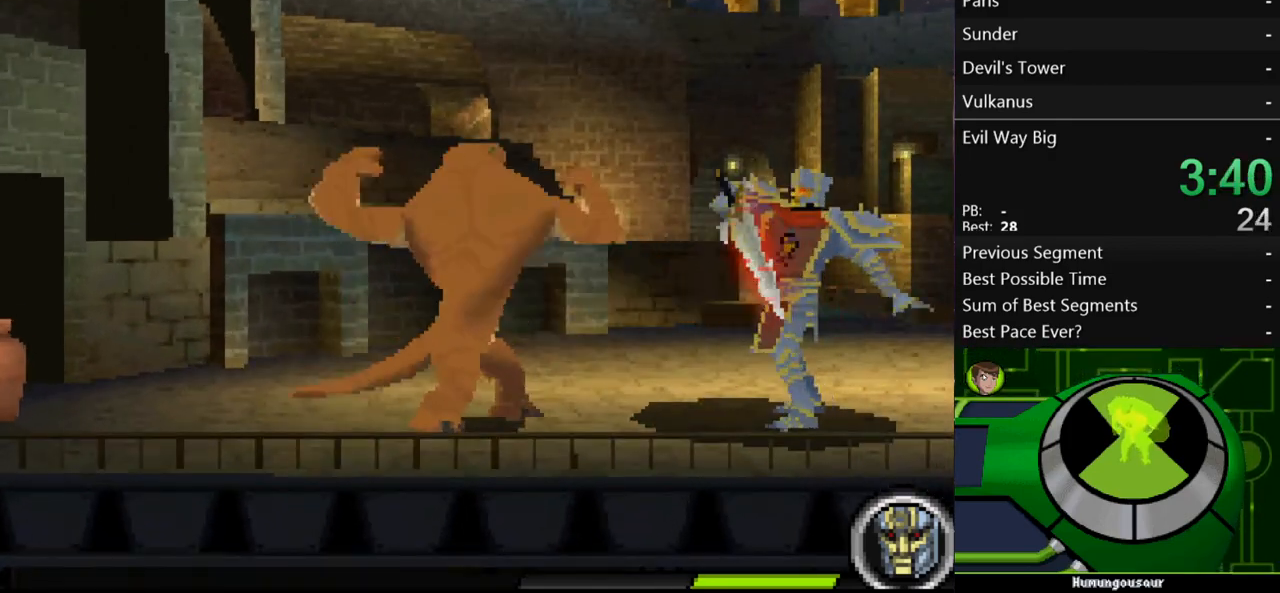
{"buttons": ["B"], "left_stick": "center", "right_stick": "center", "events": [[67, "B", "up"], [167, "B", "down"], [233, "B", "up"], [300, "B", "down"], [367, "B", "up"], [433, "B", "down"]]}
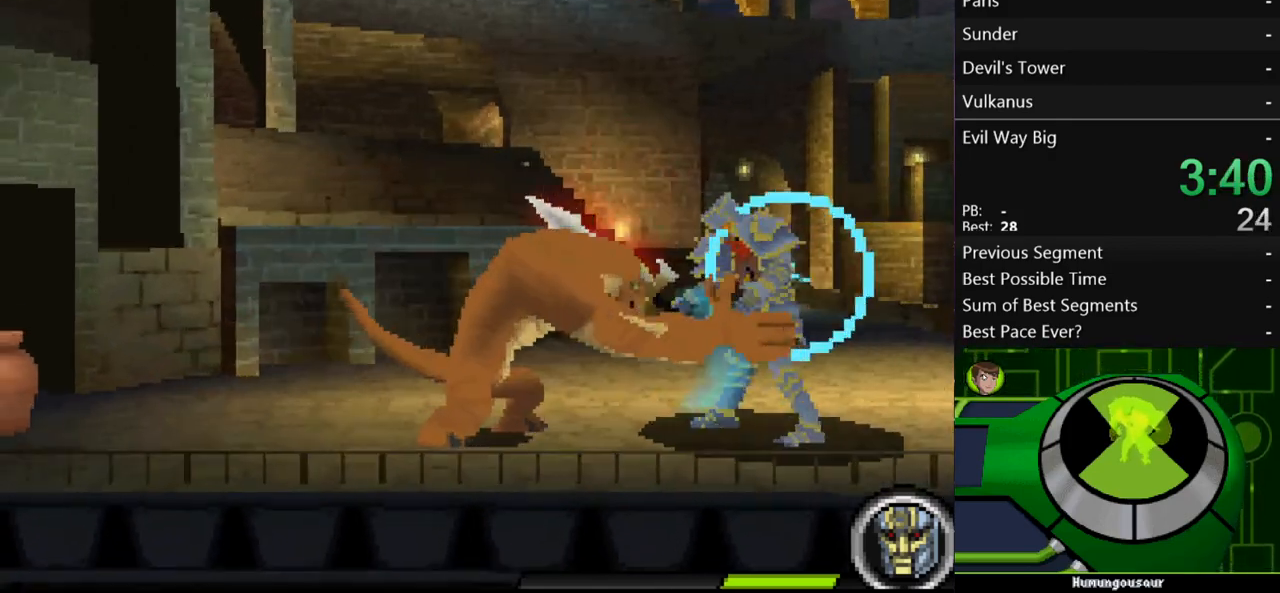
{"buttons": [], "left_stick": "right", "right_stick": "center", "events": [[33, "B", "up"], [133, "B", "down"], [200, "B", "up"], [267, "B", "down"], [333, "B", "up"], [367, "left_stick", "right"], [433, "Y", "down"], [500, "Y", "up"]]}
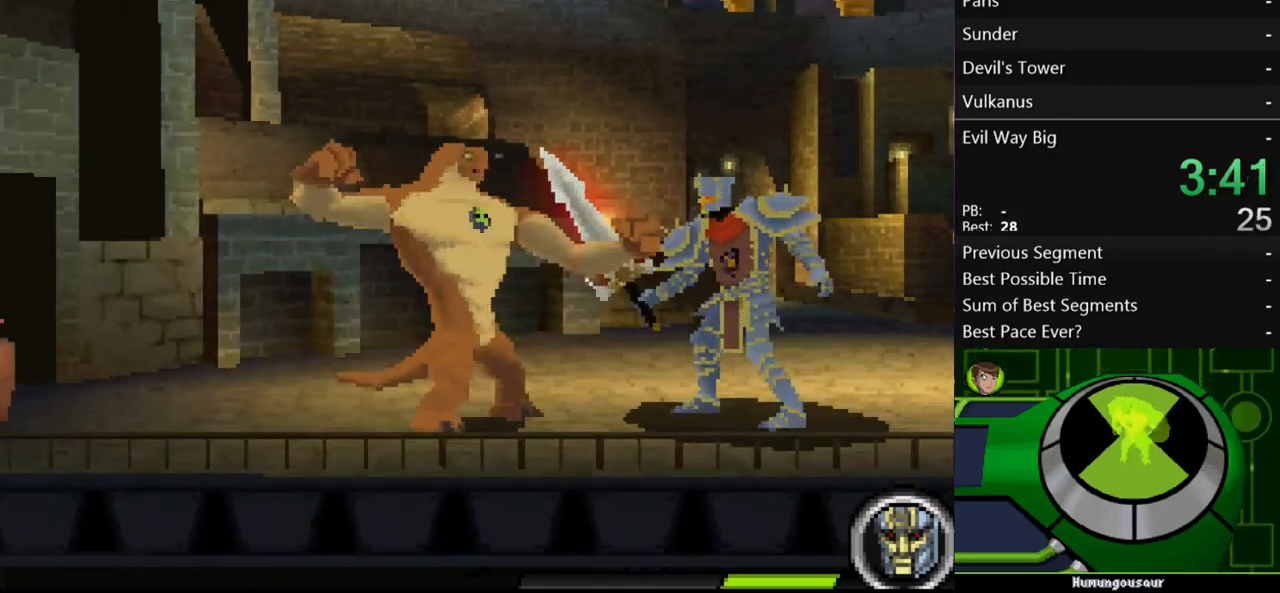
{"buttons": [], "left_stick": "right", "right_stick": "center", "events": [[100, "Y", "down"], [133, "Y", "up"], [200, "Y", "down"], [267, "Y", "up"], [300, "Y", "down"], [367, "Y", "up"], [433, "Y", "down"], [500, "Y", "up"]]}
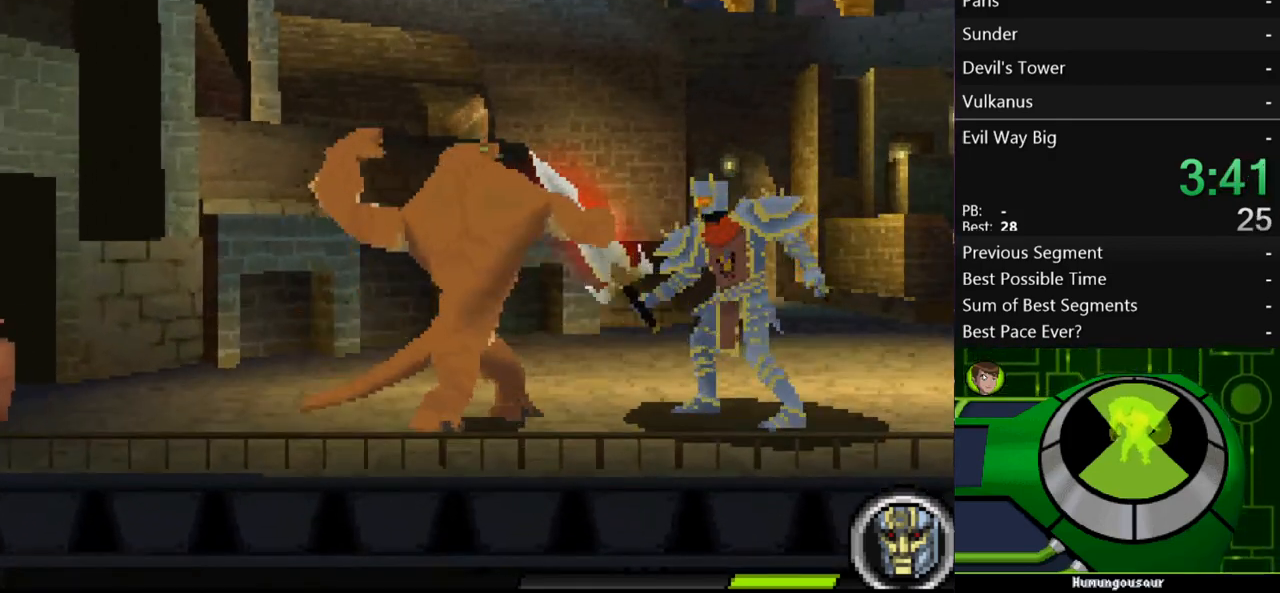
{"buttons": [], "left_stick": "right", "right_stick": "center", "events": [[100, "Y", "down"], [167, "Y", "up"], [267, "Y", "down"], [333, "Y", "up"], [400, "Y", "down"], [467, "Y", "up"]]}
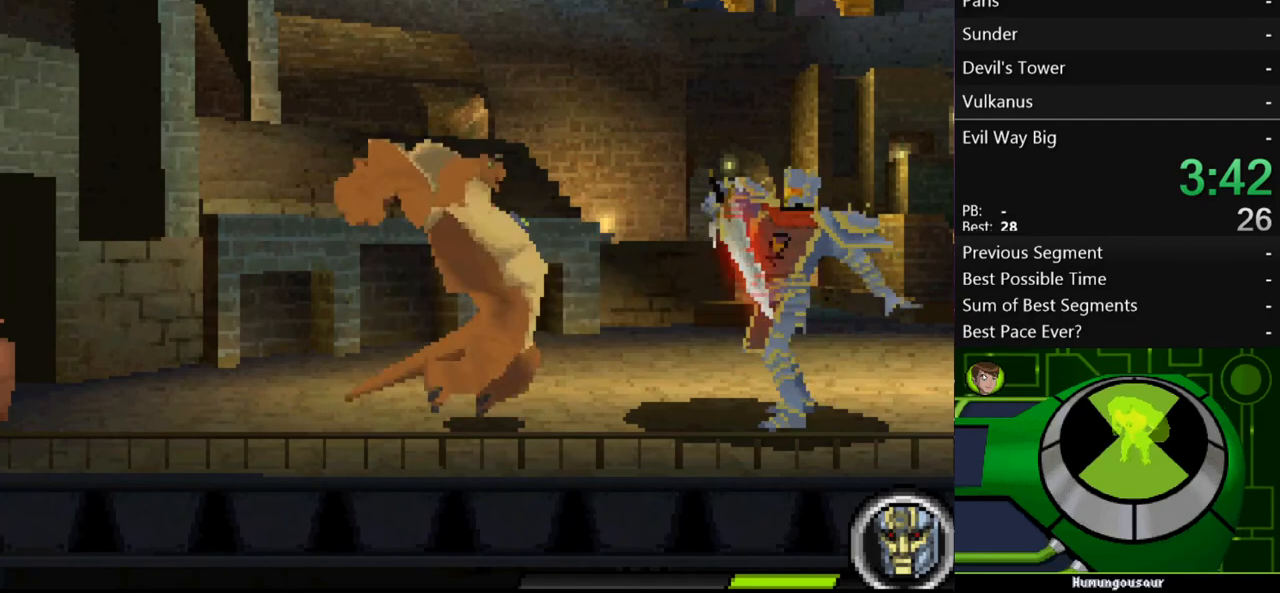
{"buttons": [], "left_stick": "left", "right_stick": "center", "events": [[67, "Y", "down"], [133, "Y", "up"], [200, "Y", "down"], [200, "left_stick", "left"], [300, "Y", "up"], [400, "Y", "down"], [500, "Y", "up"]]}
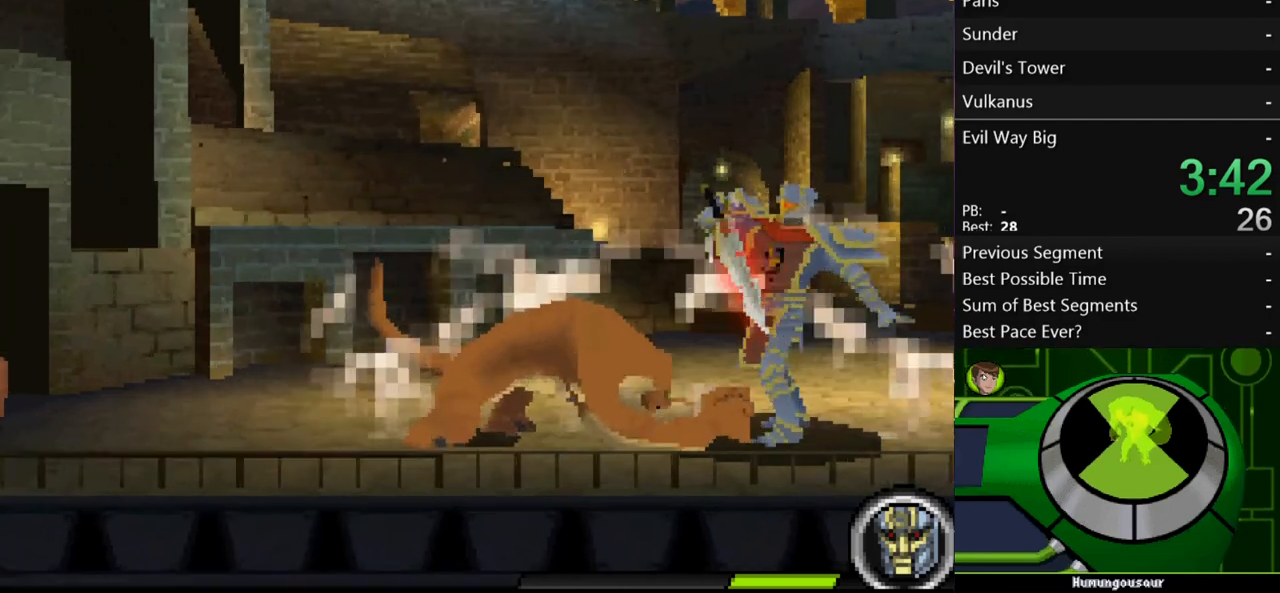
{"buttons": [], "left_stick": "left", "right_stick": "center", "events": []}
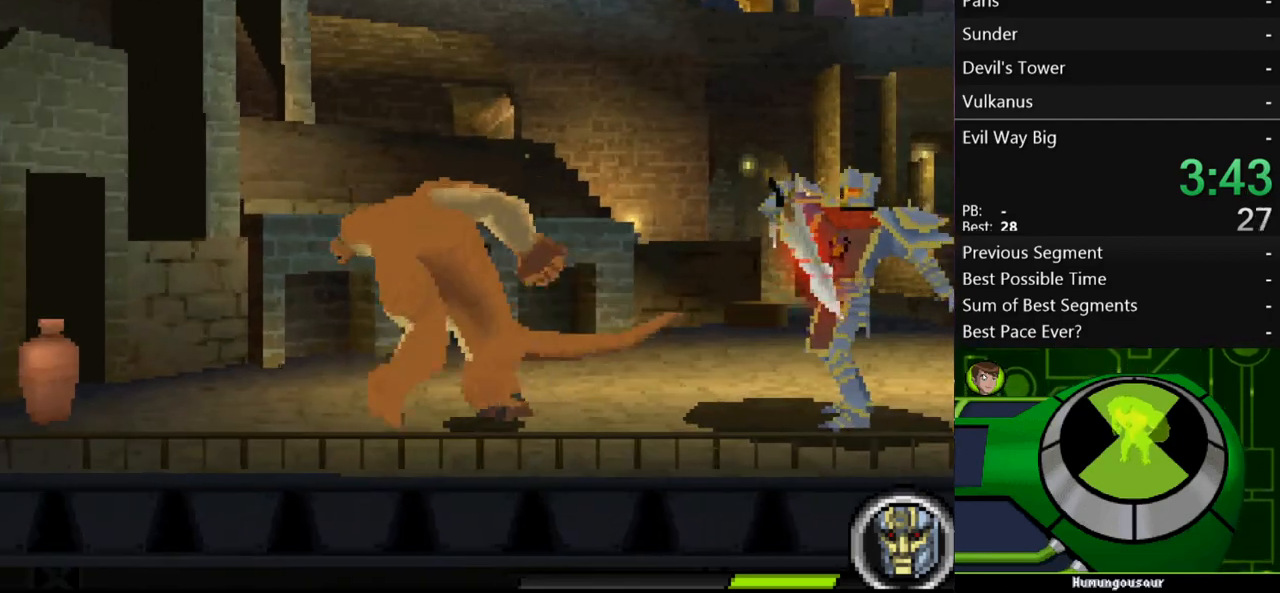
{"buttons": ["Y"], "left_stick": "right", "right_stick": "center", "events": [[133, "left_stick", "up-right"], [167, "Y", "down"], [233, "Y", "up"], [333, "Y", "down"], [400, "Y", "up"], [433, "left_stick", "right"], [467, "Y", "down"]]}
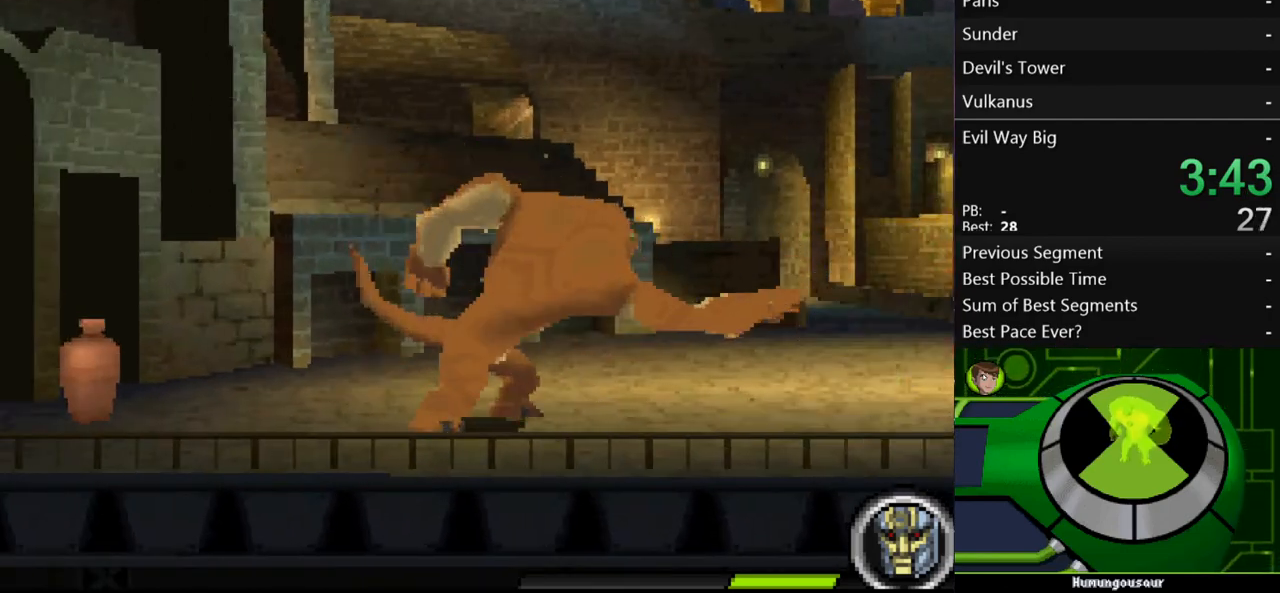
{"buttons": [], "left_stick": "left", "right_stick": "center", "events": [[33, "Y", "up"], [100, "Y", "down"], [167, "Y", "up"], [233, "Y", "down"], [300, "Y", "up"], [467, "left_stick", "left"]]}
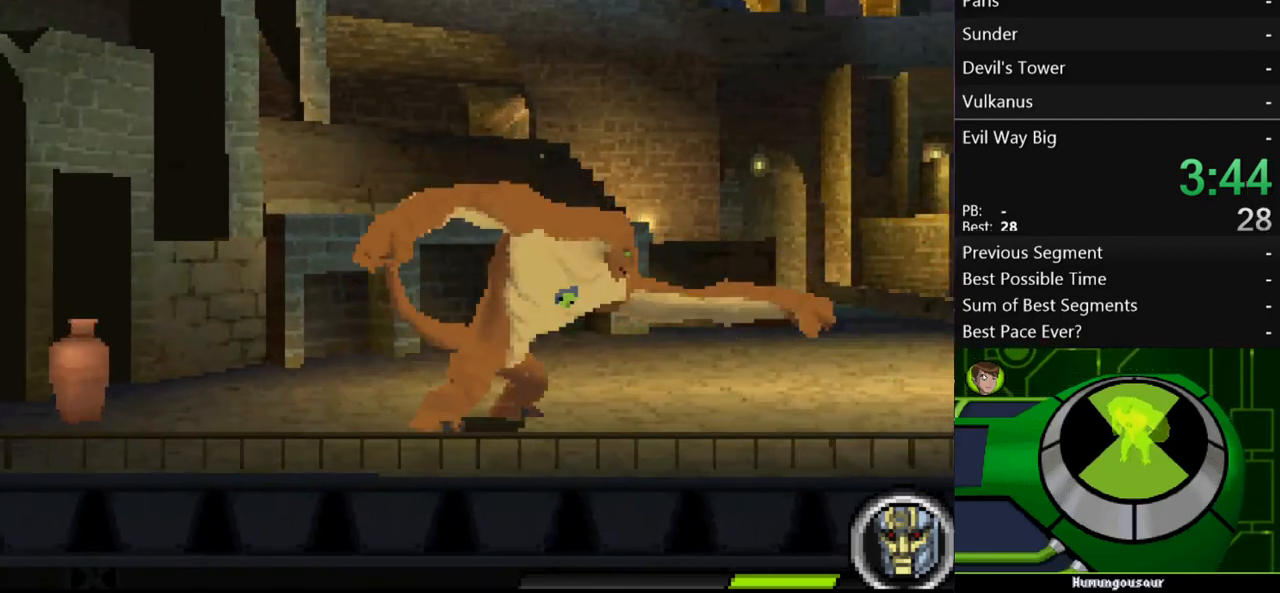
{"buttons": [], "left_stick": "left", "right_stick": "center", "events": [[267, "Y", "down"], [367, "Y", "up"]]}
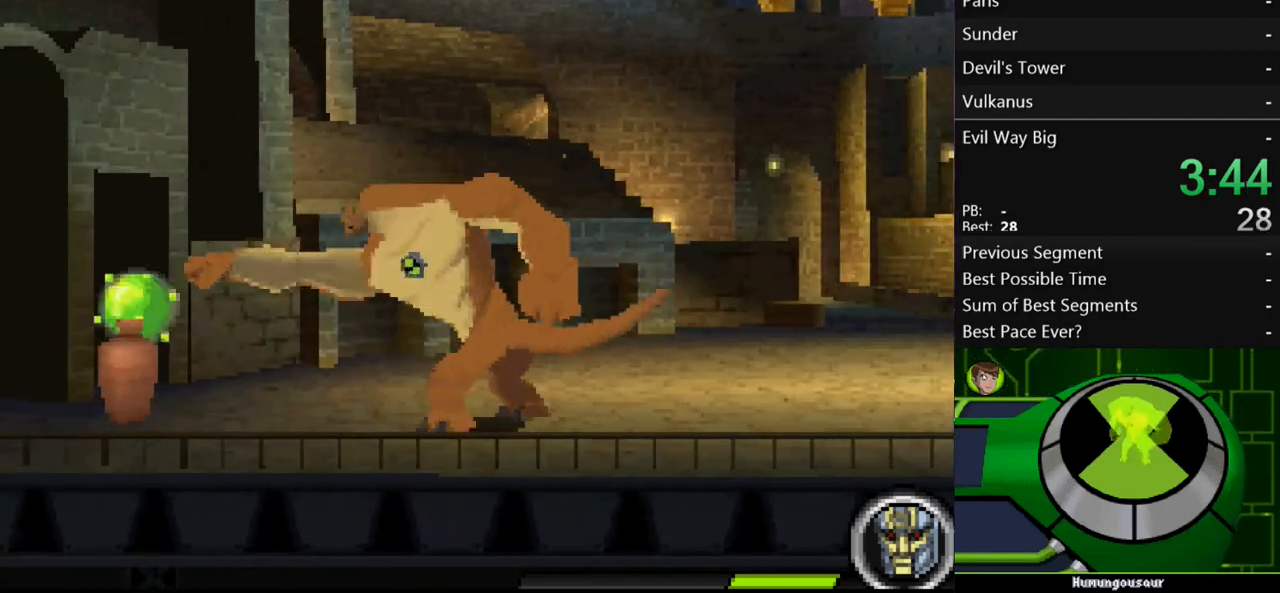
{"buttons": [], "left_stick": "right", "right_stick": "center", "events": [[367, "left_stick", "right"]]}
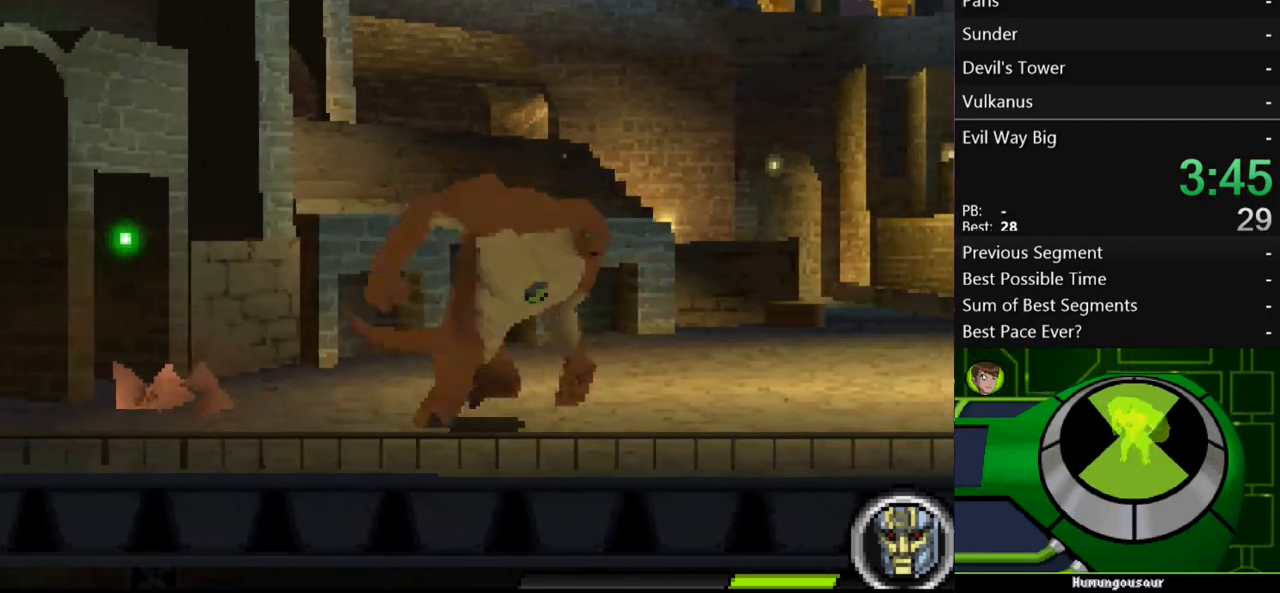
{"buttons": [], "left_stick": "right", "right_stick": "center", "events": []}
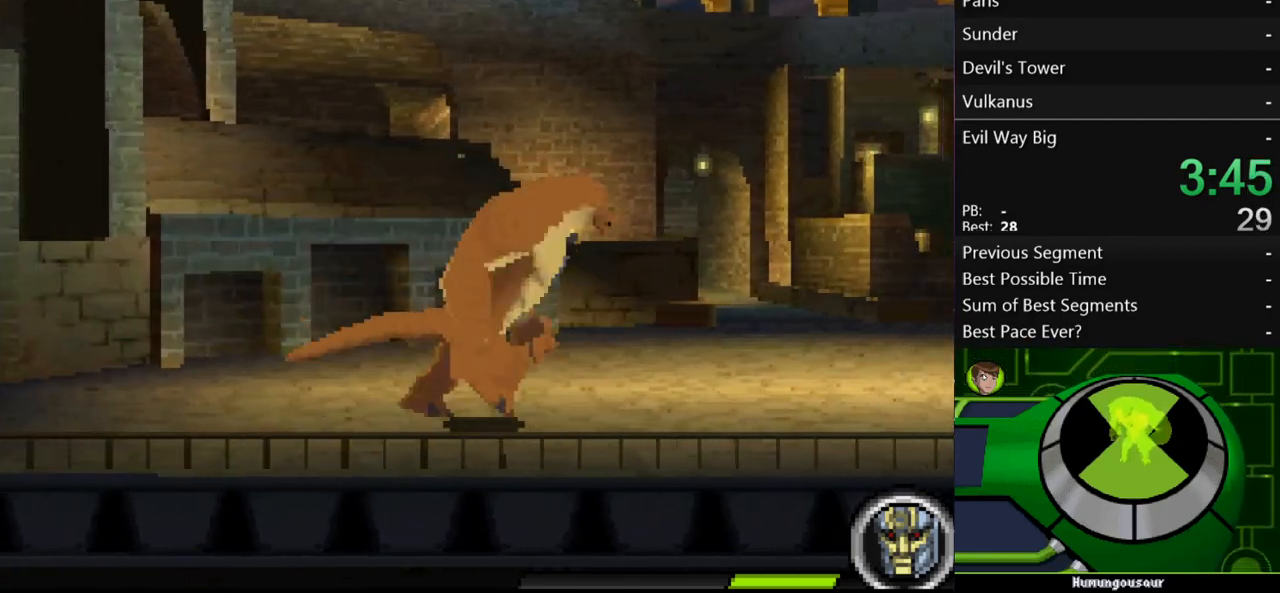
{"buttons": ["A"], "left_stick": "right", "right_stick": "center", "events": [[367, "A", "down"]]}
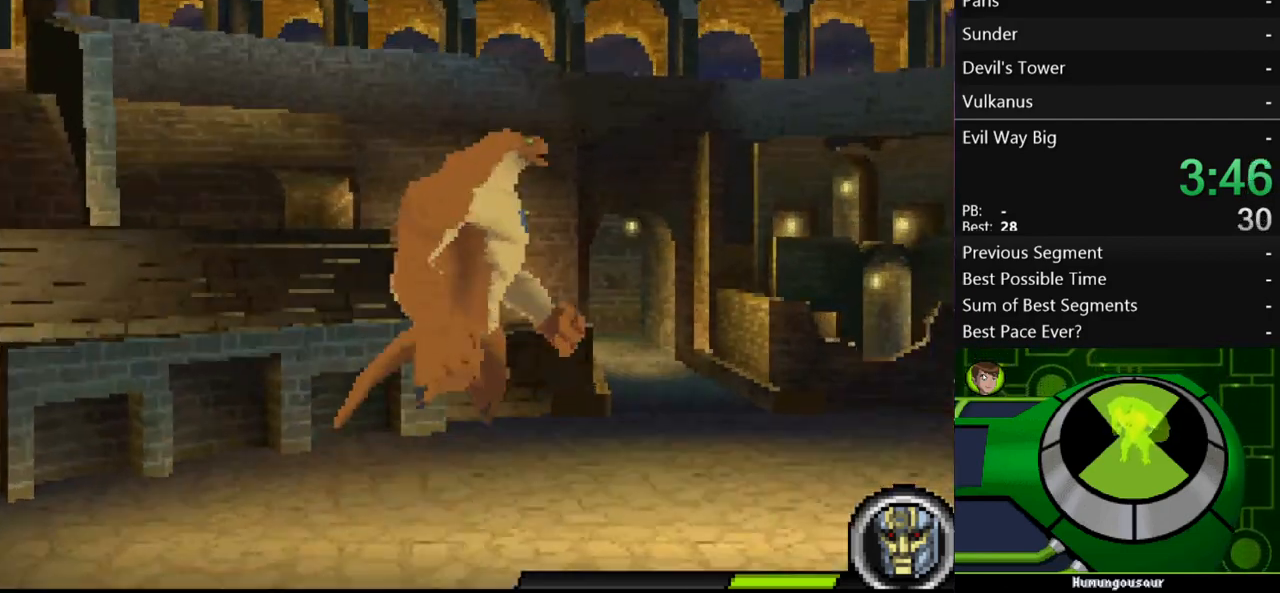
{"buttons": [], "left_stick": "up-left", "right_stick": "center", "events": [[267, "A", "up"], [433, "left_stick", "up-left"]]}
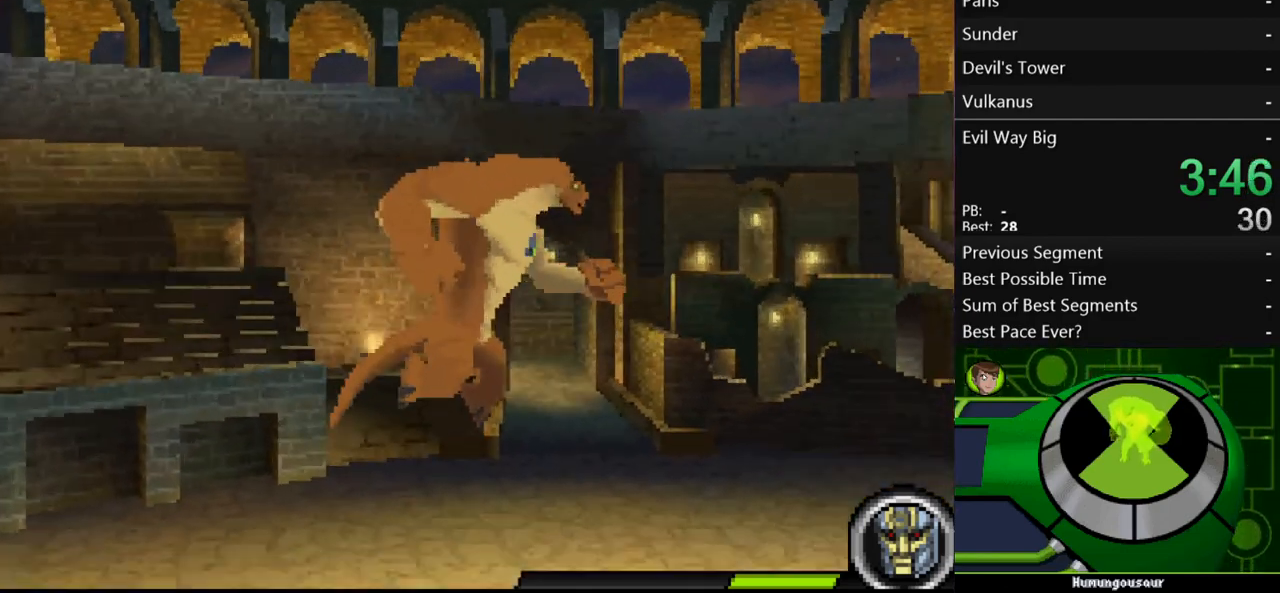
{"buttons": [], "left_stick": "left", "right_stick": "center", "events": [[400, "left_stick", "left"]]}
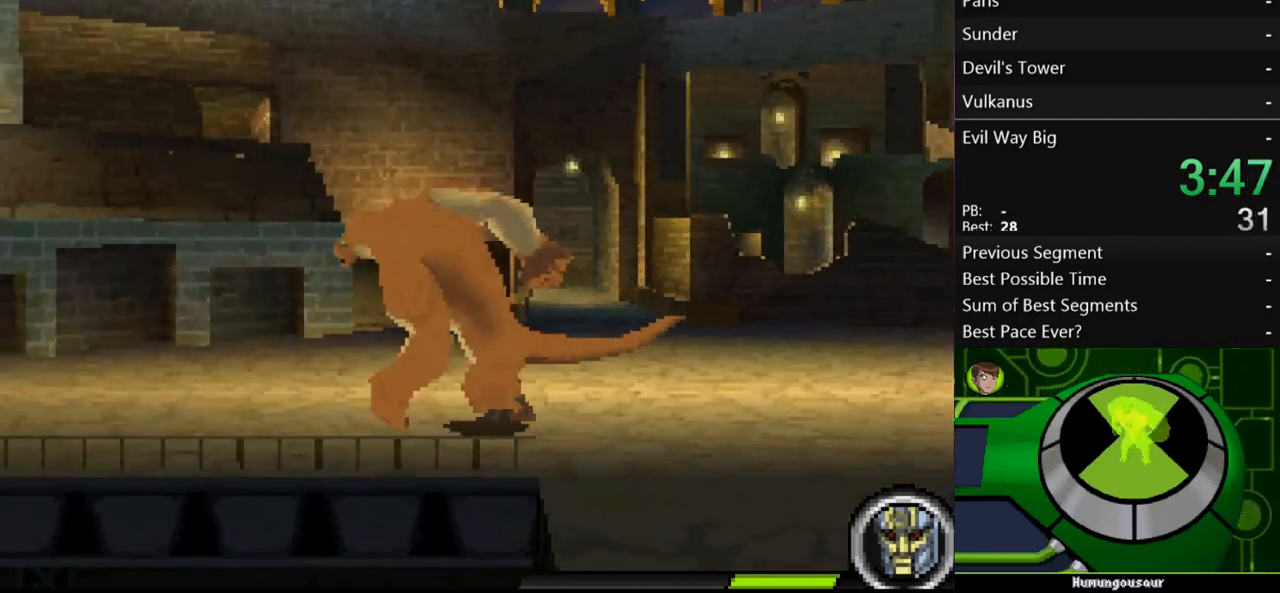
{"buttons": [], "left_stick": "left", "right_stick": "center", "events": []}
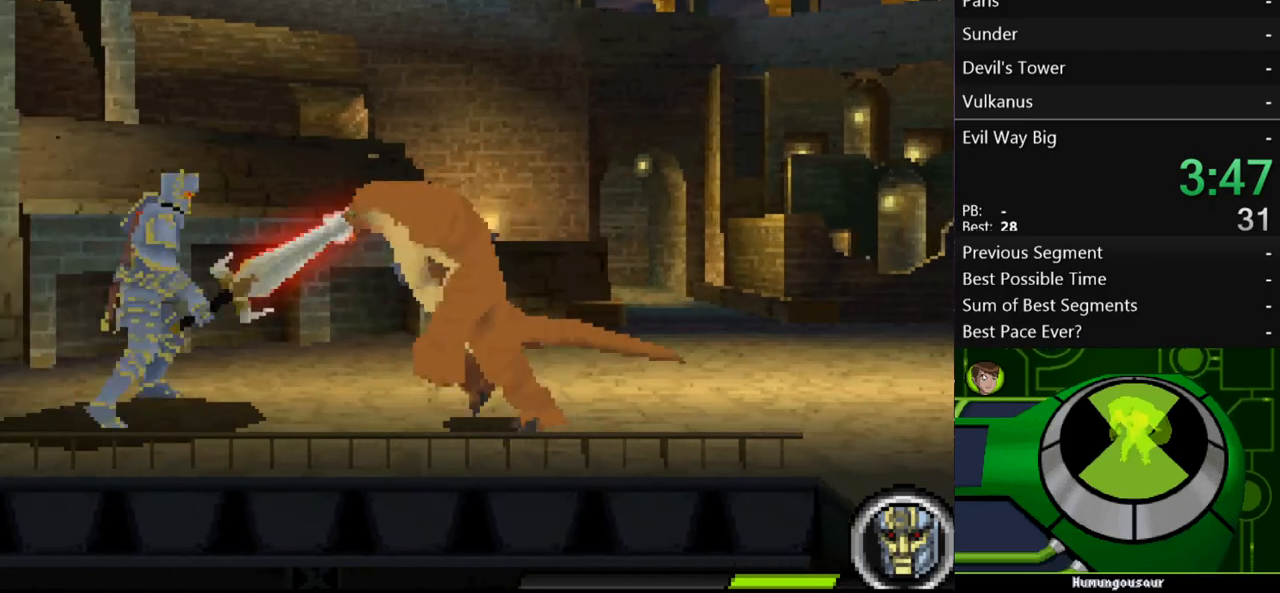
{"buttons": ["Y"], "left_stick": "left", "right_stick": "center", "events": [[67, "Y", "down"], [133, "Y", "up"], [200, "Y", "down"], [267, "Y", "up"], [333, "Y", "down"], [400, "Y", "up"], [467, "Y", "down"]]}
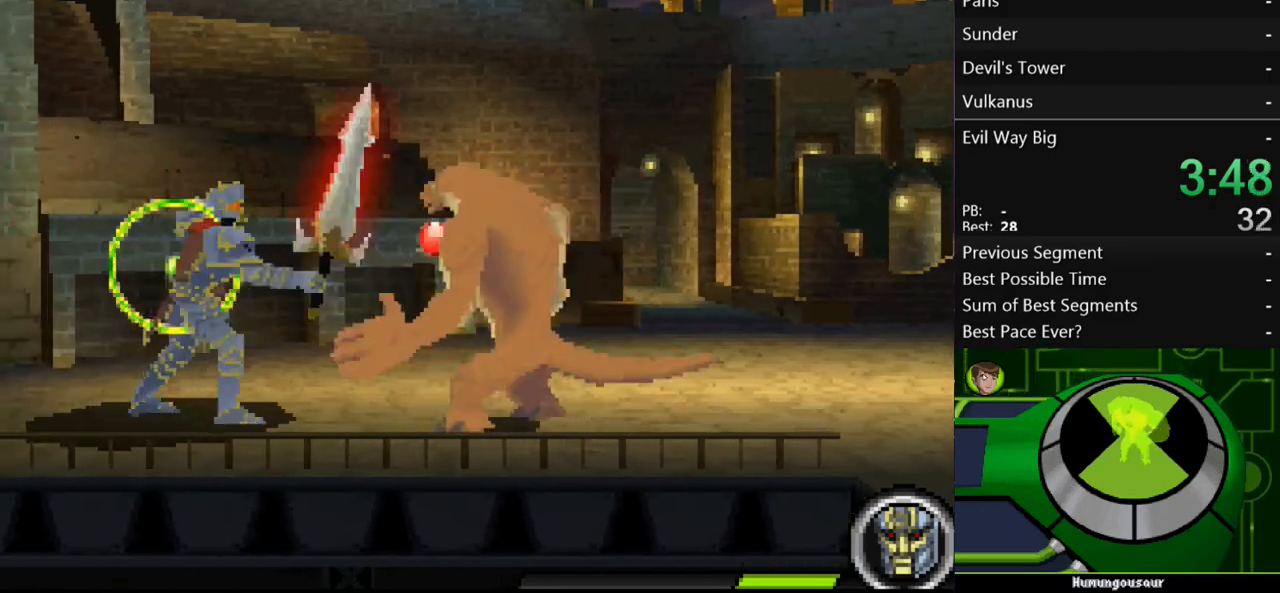
{"buttons": ["Y"], "left_stick": "left", "right_stick": "center", "events": [[67, "Y", "up"], [133, "Y", "down"], [200, "Y", "up"], [233, "Y", "down"], [267, "Y", "up"], [367, "Y", "down"], [433, "Y", "up"], [500, "Y", "down"]]}
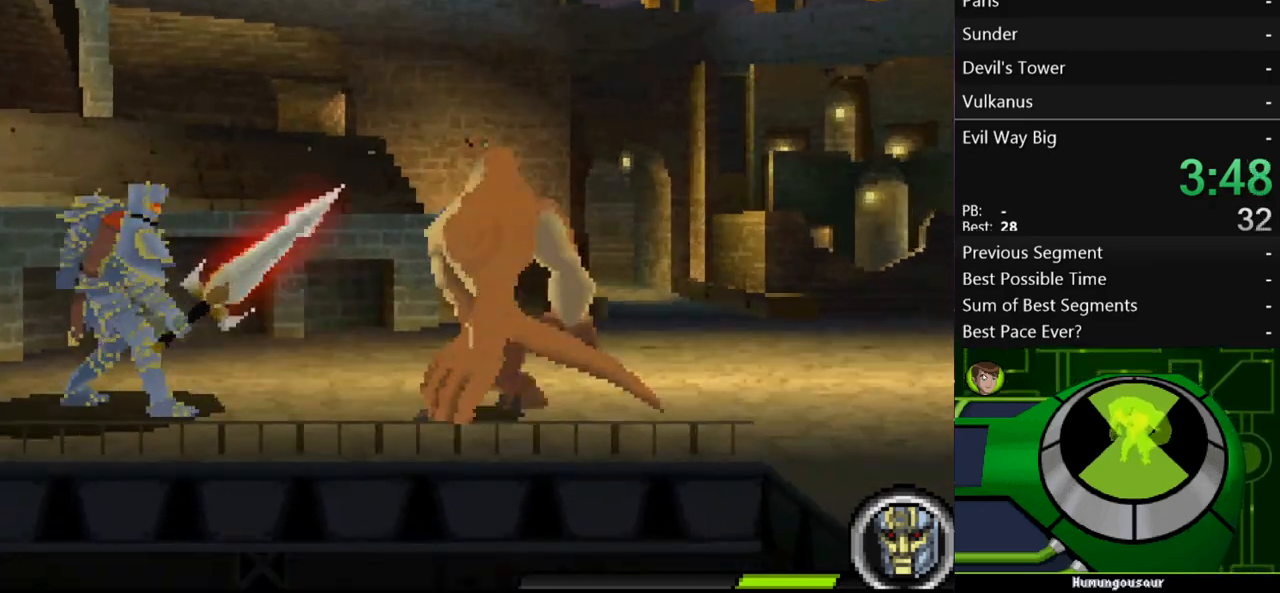
{"buttons": ["B"], "left_stick": "left", "right_stick": "center", "events": [[67, "Y", "up"], [167, "Y", "down"], [233, "Y", "up"], [333, "Y", "down"], [367, "Y", "up"], [500, "B", "down"]]}
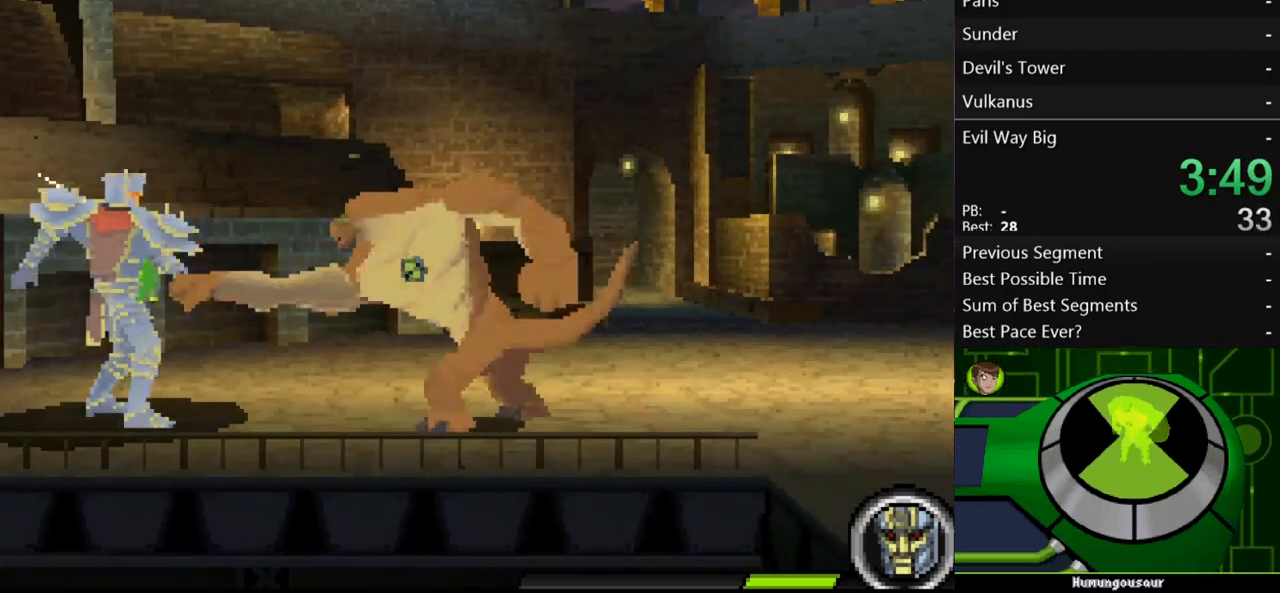
{"buttons": ["B"], "left_stick": "left", "right_stick": "center", "events": [[33, "B", "up"], [100, "B", "down"], [167, "B", "up"], [267, "B", "down"], [300, "B", "up"], [367, "B", "down"], [433, "B", "up"], [500, "B", "down"]]}
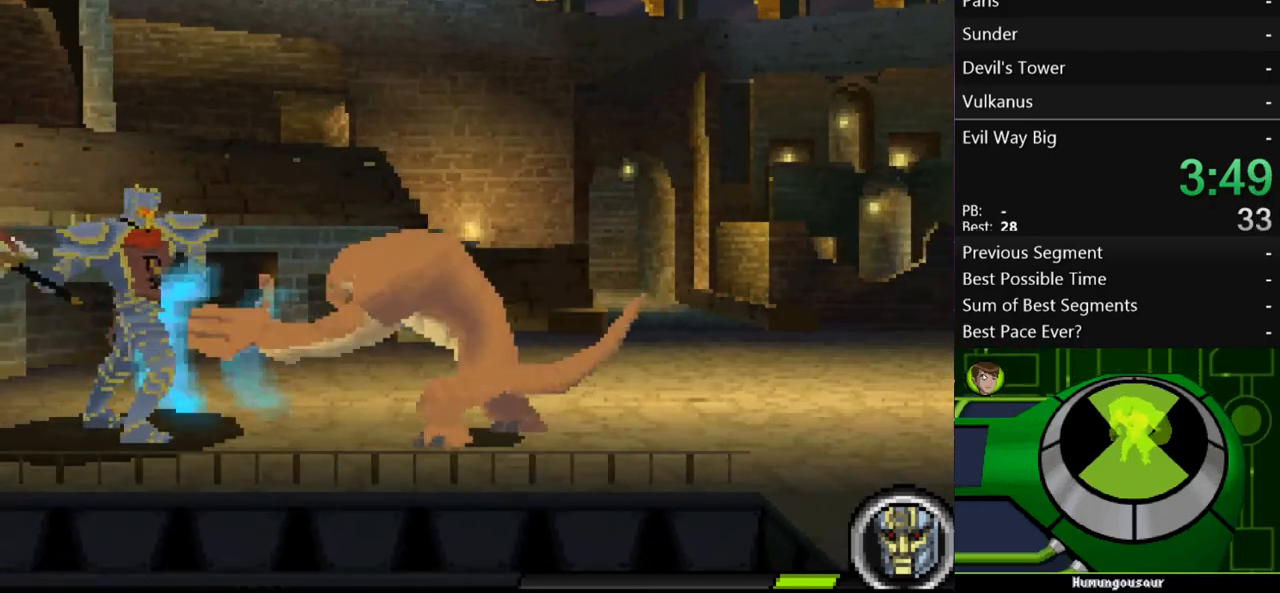
{"buttons": [], "left_stick": "left", "right_stick": "center", "events": [[67, "B", "up"], [133, "B", "down"], [300, "B", "up"], [367, "B", "down"], [467, "B", "up"]]}
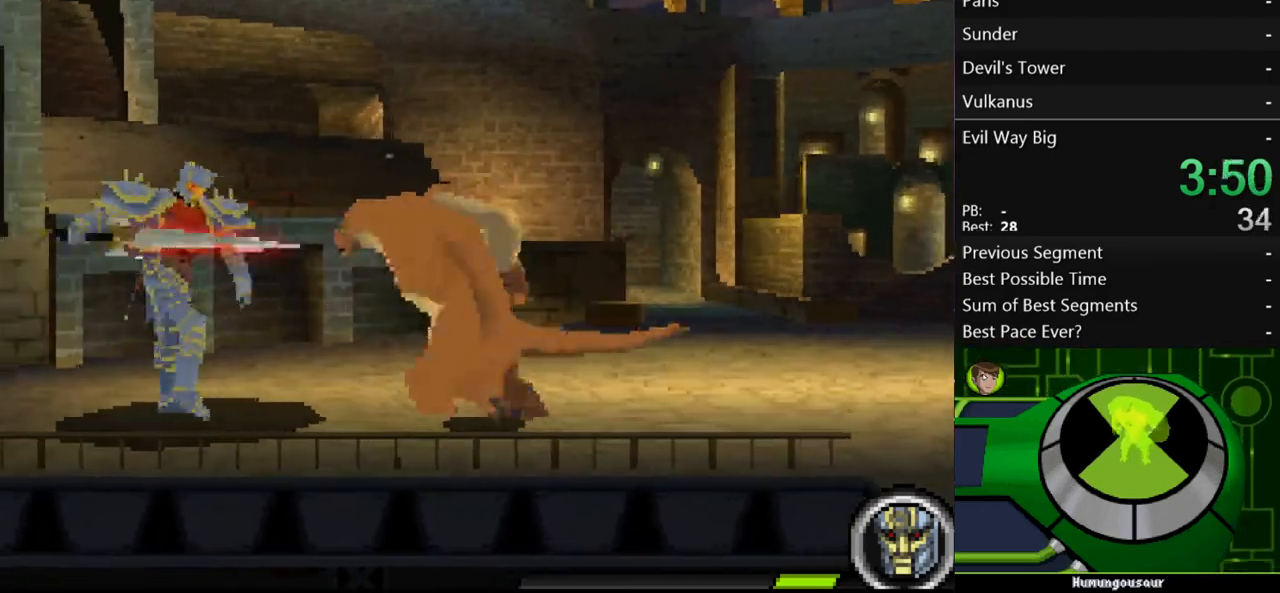
{"buttons": [], "left_stick": "left", "right_stick": "center", "events": [[33, "B", "down"], [100, "B", "up"], [167, "B", "down"], [333, "B", "up"], [433, "Y", "down"], [500, "Y", "up"]]}
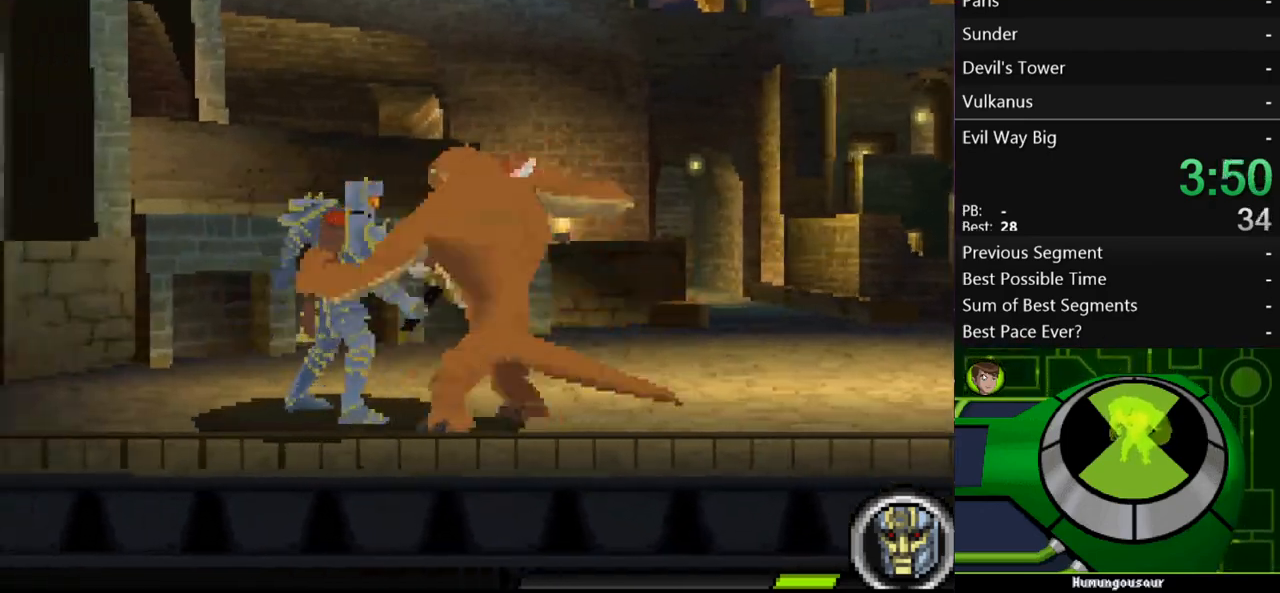
{"buttons": ["Y"], "left_stick": "left", "right_stick": "center", "events": [[33, "Y", "down"], [133, "Y", "up"], [200, "Y", "down"], [267, "Y", "up"], [367, "Y", "down"], [433, "Y", "up"], [500, "Y", "down"]]}
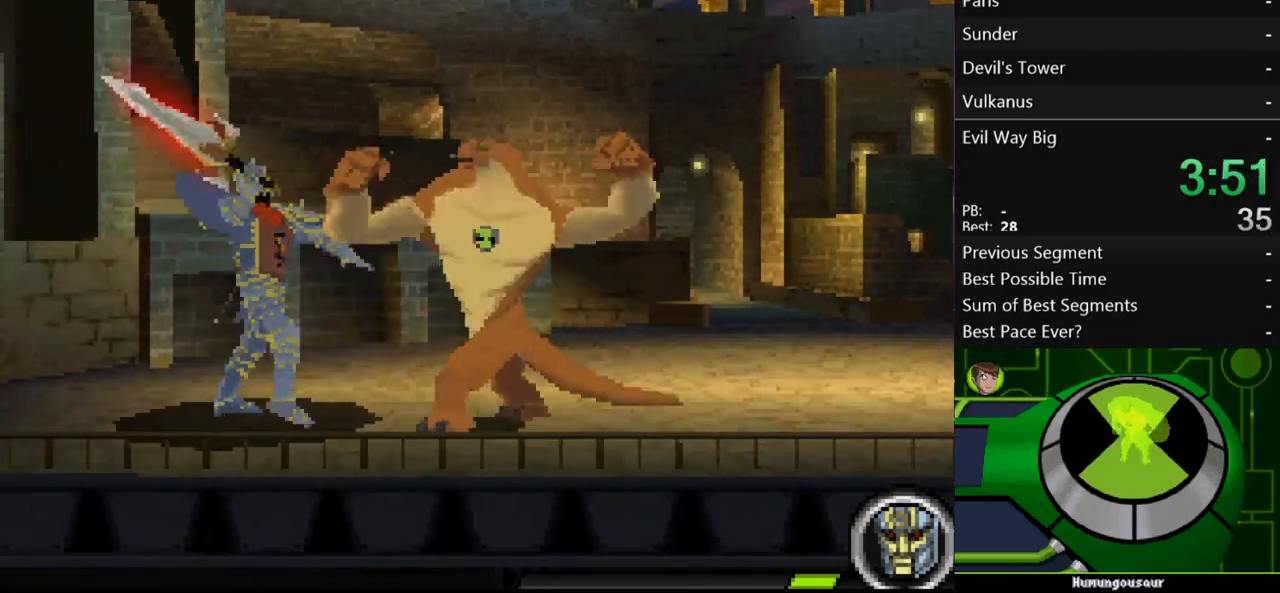
{"buttons": [], "left_stick": "left", "right_stick": "center", "events": [[67, "Y", "up"], [133, "Y", "down"], [200, "Y", "up"], [300, "Y", "down"], [333, "Y", "up"], [433, "Y", "down"], [500, "Y", "up"]]}
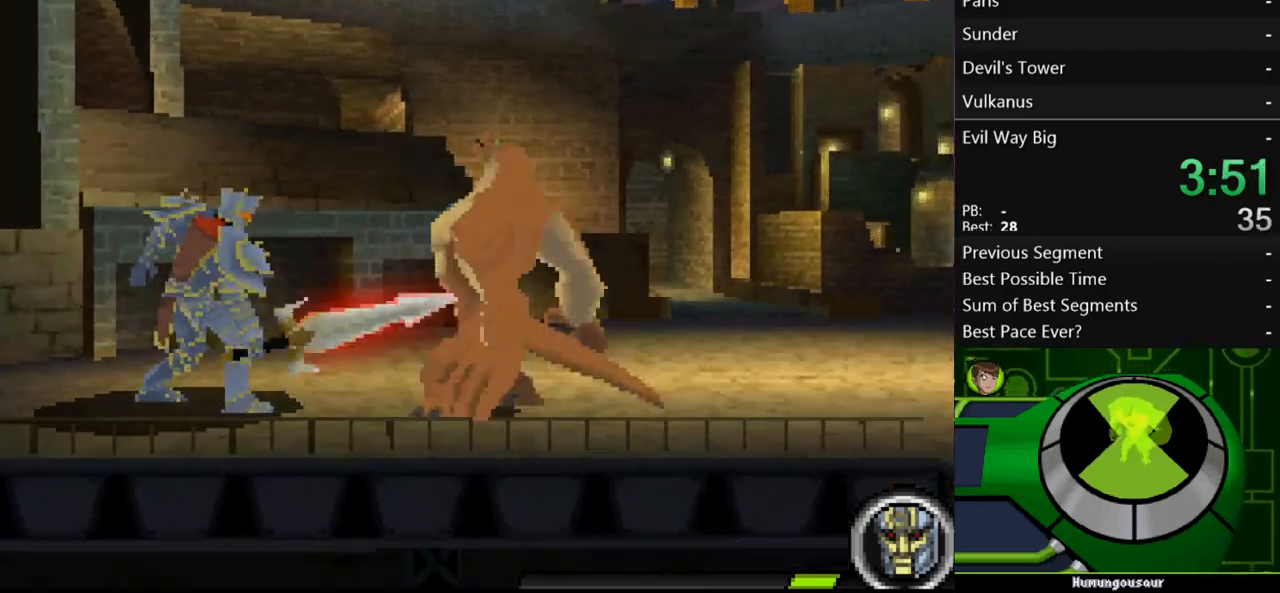
{"buttons": ["Y"], "left_stick": "left", "right_stick": "center", "events": [[67, "Y", "down"], [133, "Y", "up"], [233, "Y", "down"], [267, "Y", "up"], [333, "Y", "down"], [433, "Y", "up"], [500, "Y", "down"]]}